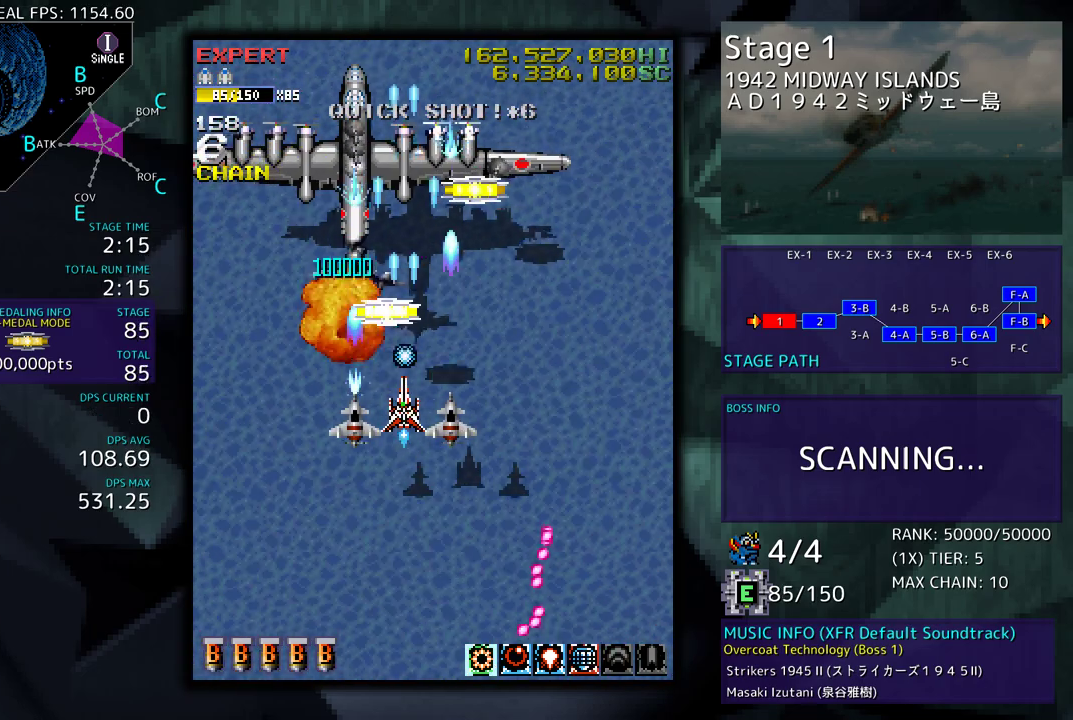
Gameplay with a controller; each line is a JSON object with the inputs held at the frame after it. "events" lists button and stick changes between this image and that frame as [ms after this image, input, new state], when the widget could be followed in between. Not read: L3 R3 other_buttons.
{"buttons": ["DPAD_LEFT"], "events": [[67, "DPAD_DOWN", "down"], [350, "DPAD_LEFT", "down"], [400, "DPAD_DOWN", "up"]]}
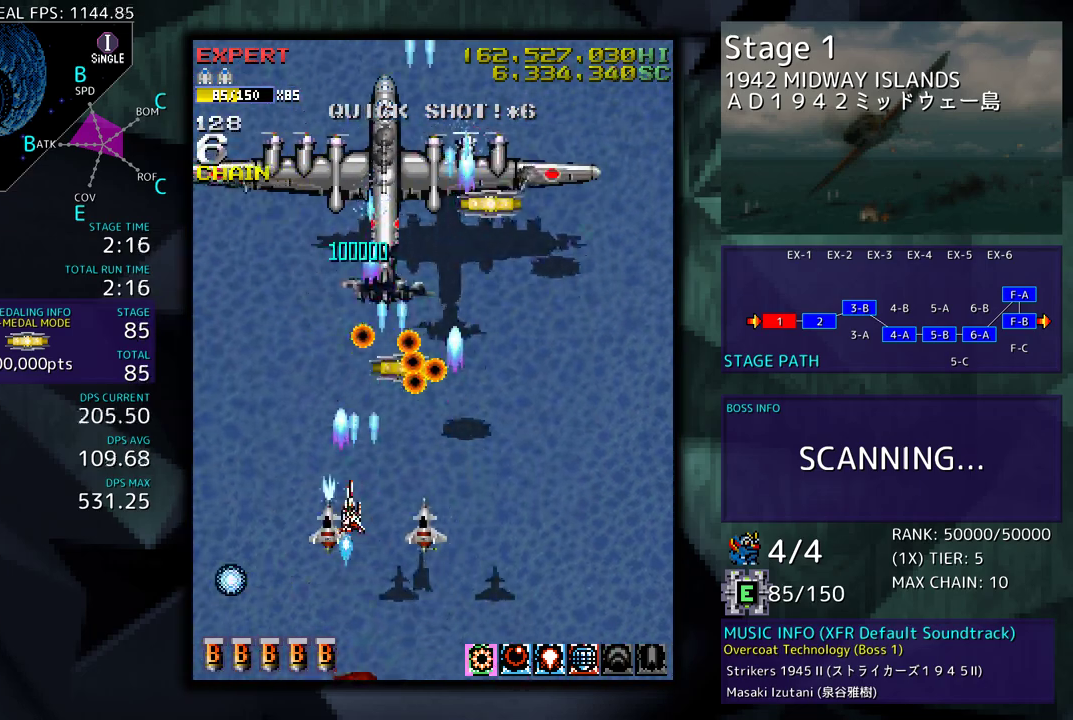
{"buttons": ["DPAD_DOWN", "DPAD_RIGHT"], "events": [[233, "DPAD_LEFT", "up"], [400, "DPAD_RIGHT", "down"], [433, "DPAD_DOWN", "down"]]}
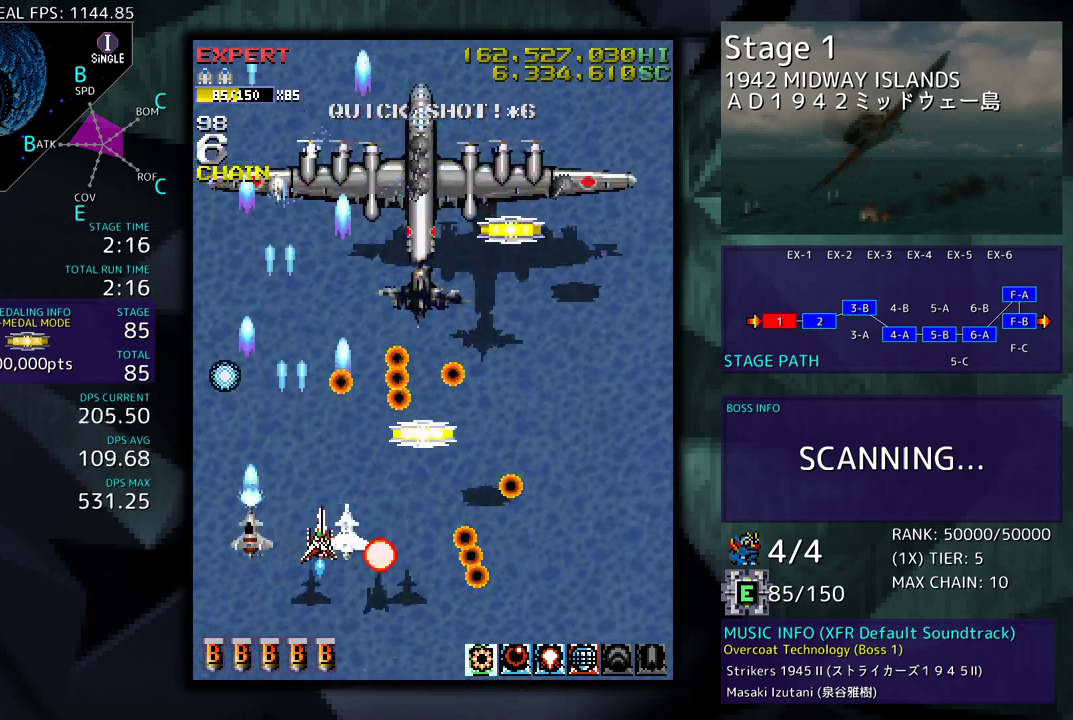
{"buttons": ["DPAD_UP", "DPAD_RIGHT"], "events": [[17, "DPAD_RIGHT", "up"], [33, "DPAD_DOWN", "up"], [117, "DPAD_DOWN", "down"], [233, "DPAD_RIGHT", "down"], [350, "DPAD_DOWN", "up"], [383, "DPAD_UP", "down"]]}
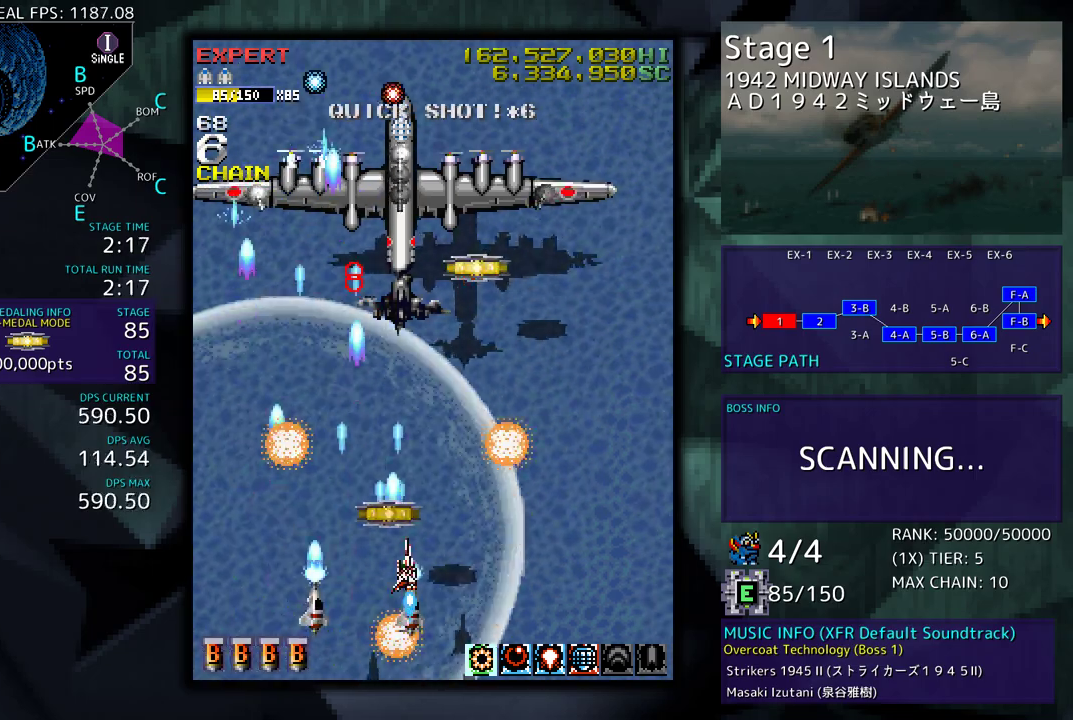
{"buttons": [], "events": [[33, "DPAD_RIGHT", "up"], [117, "DPAD_UP", "up"], [367, "DPAD_RIGHT", "down"], [450, "DPAD_RIGHT", "up"]]}
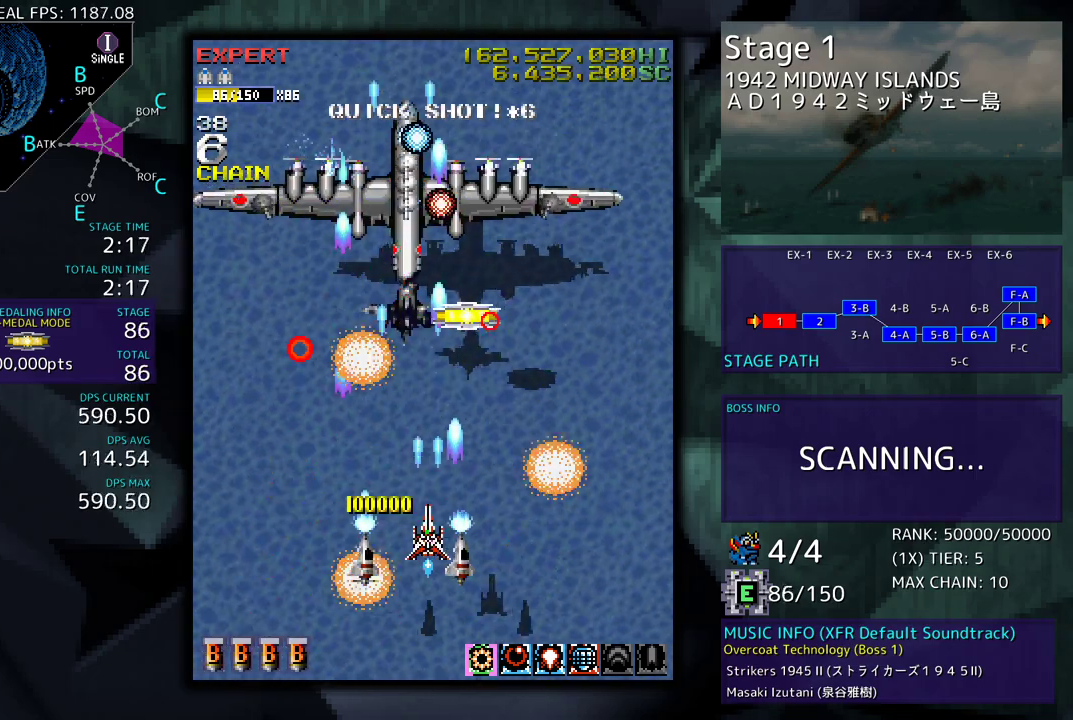
{"buttons": [], "events": [[50, "DPAD_RIGHT", "down"], [133, "DPAD_RIGHT", "up"], [267, "DPAD_RIGHT", "down"], [300, "DPAD_RIGHT", "up"]]}
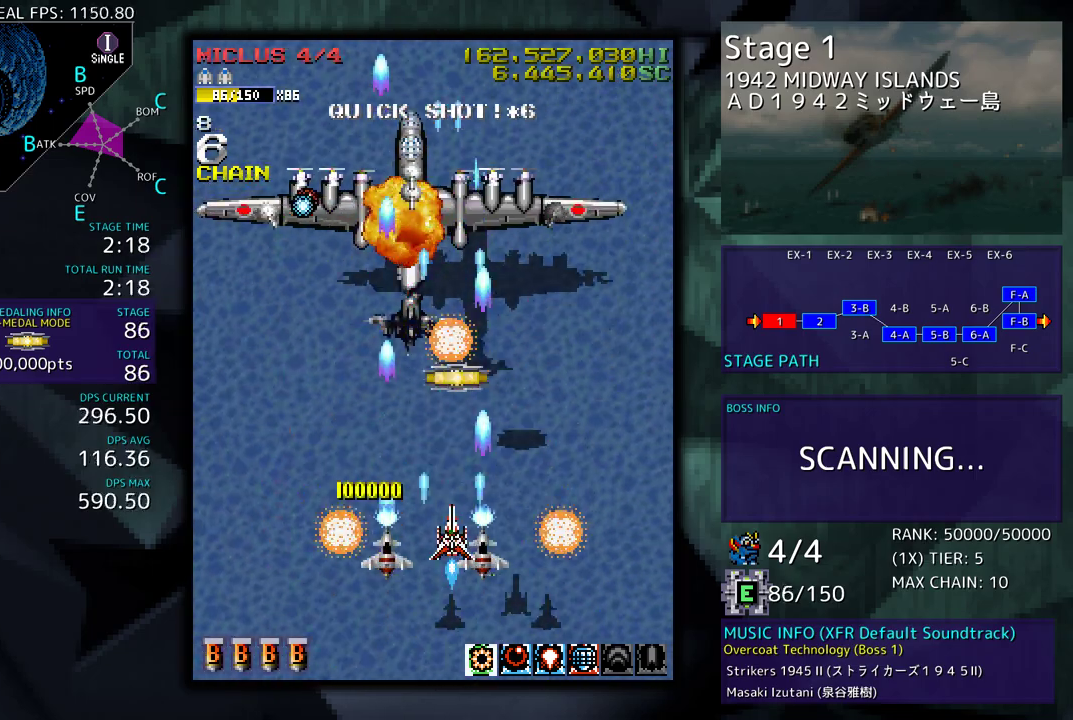
{"buttons": ["DPAD_DOWN"], "events": [[33, "DPAD_UP", "down"], [50, "DPAD_RIGHT", "down"], [150, "DPAD_RIGHT", "up"], [317, "DPAD_LEFT", "down"], [367, "DPAD_UP", "up"], [450, "DPAD_DOWN", "down"], [483, "DPAD_LEFT", "up"]]}
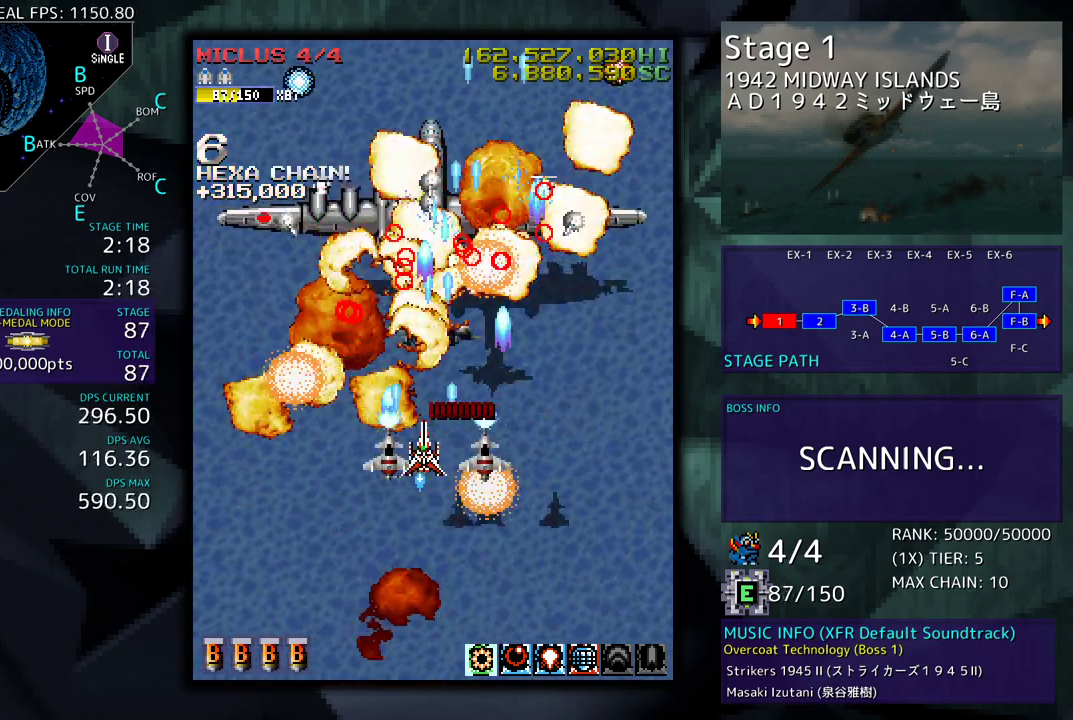
{"buttons": ["DPAD_DOWN", "DPAD_RIGHT"], "events": [[150, "DPAD_LEFT", "down"], [350, "DPAD_LEFT", "up"], [417, "DPAD_RIGHT", "down"]]}
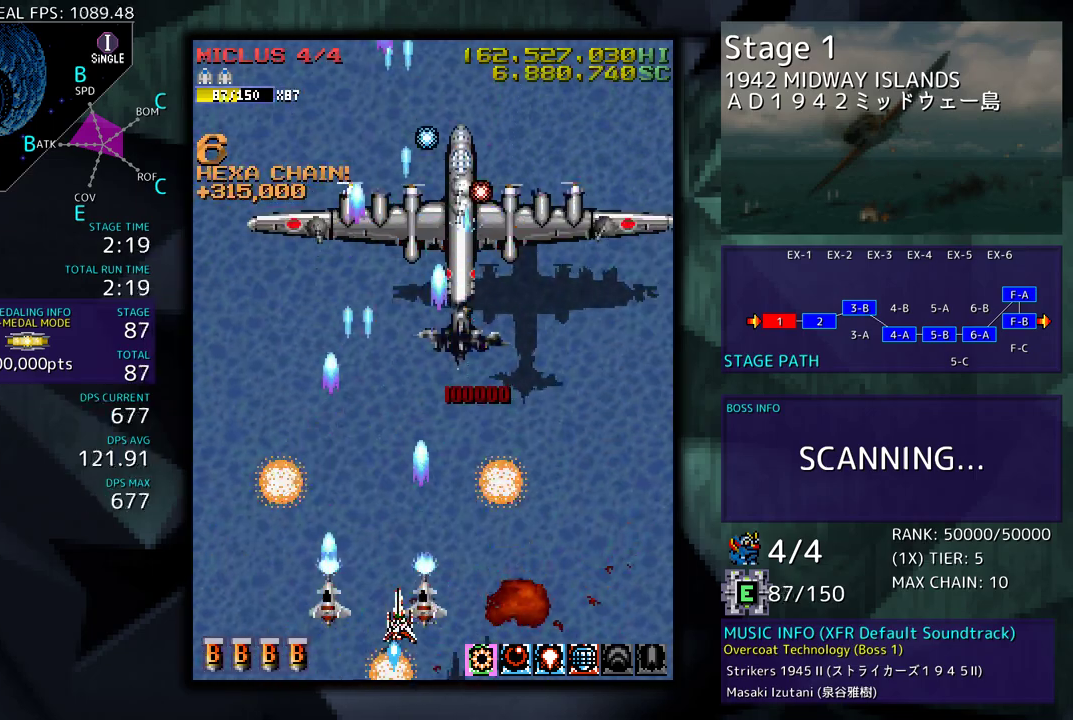
{"buttons": [], "events": [[117, "DPAD_DOWN", "up"], [267, "DPAD_RIGHT", "up"]]}
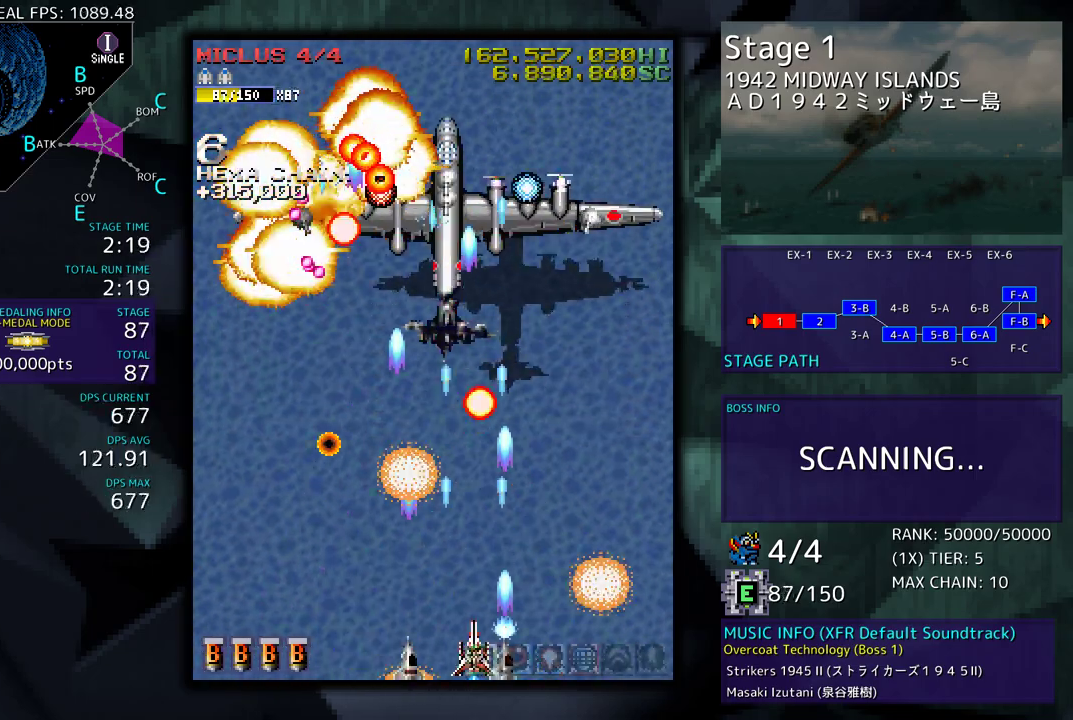
{"buttons": [], "events": [[167, "DPAD_RIGHT", "down"], [300, "DPAD_RIGHT", "up"], [300, "DPAD_UP", "down"], [333, "DPAD_UP", "up"]]}
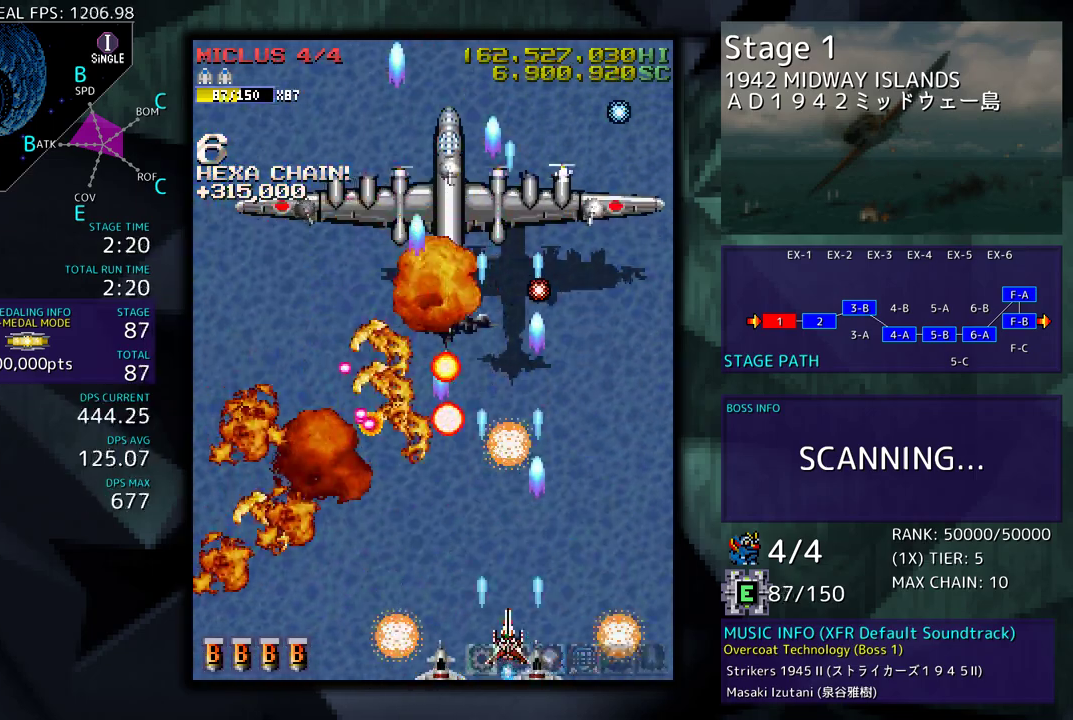
{"buttons": ["DPAD_UP", "DPAD_RIGHT"], "events": [[100, "DPAD_RIGHT", "down"], [267, "DPAD_UP", "down"]]}
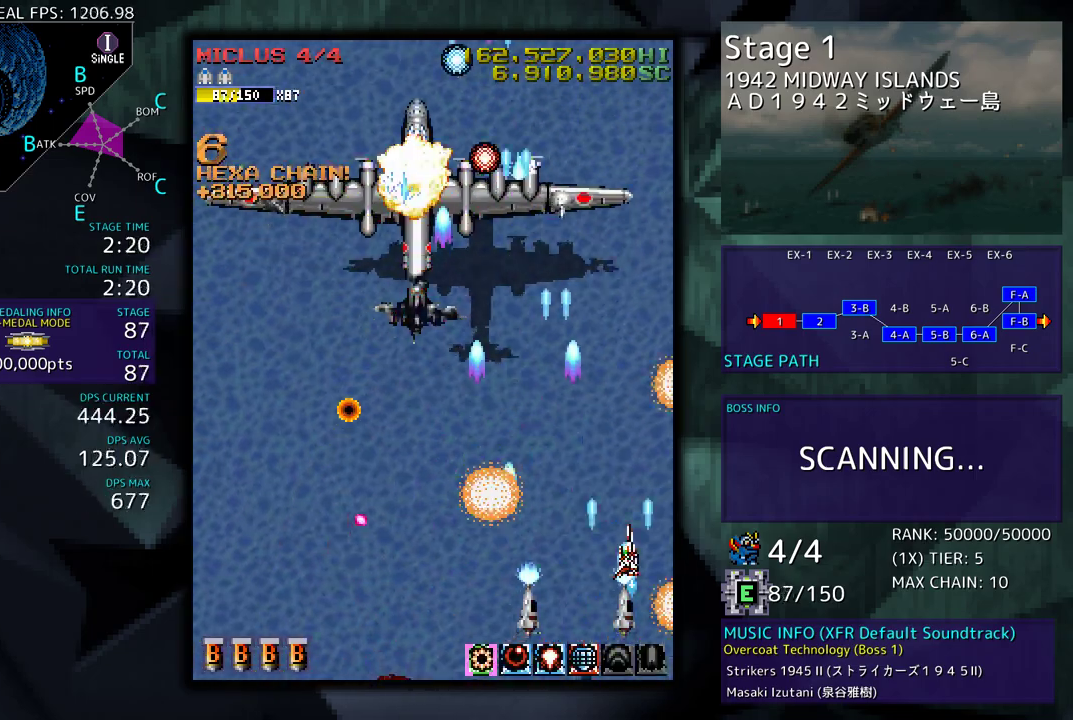
{"buttons": ["DPAD_UP", "DPAD_LEFT"], "events": [[17, "DPAD_UP", "up"], [33, "DPAD_RIGHT", "up"], [133, "DPAD_DOWN", "down"], [150, "DPAD_LEFT", "down"], [217, "DPAD_DOWN", "up"], [267, "DPAD_LEFT", "up"], [367, "DPAD_UP", "down"], [400, "DPAD_LEFT", "down"]]}
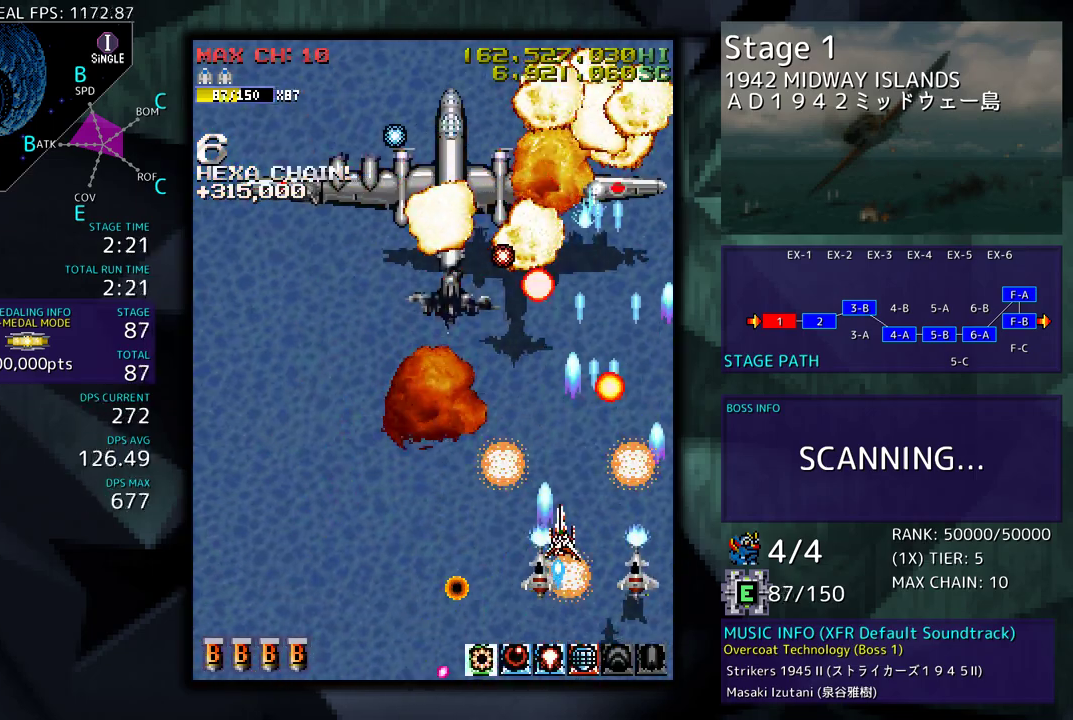
{"buttons": ["DPAD_UP", "DPAD_LEFT"], "events": [[33, "DPAD_UP", "up"], [100, "DPAD_DOWN", "down"], [283, "DPAD_DOWN", "up"], [433, "DPAD_UP", "down"]]}
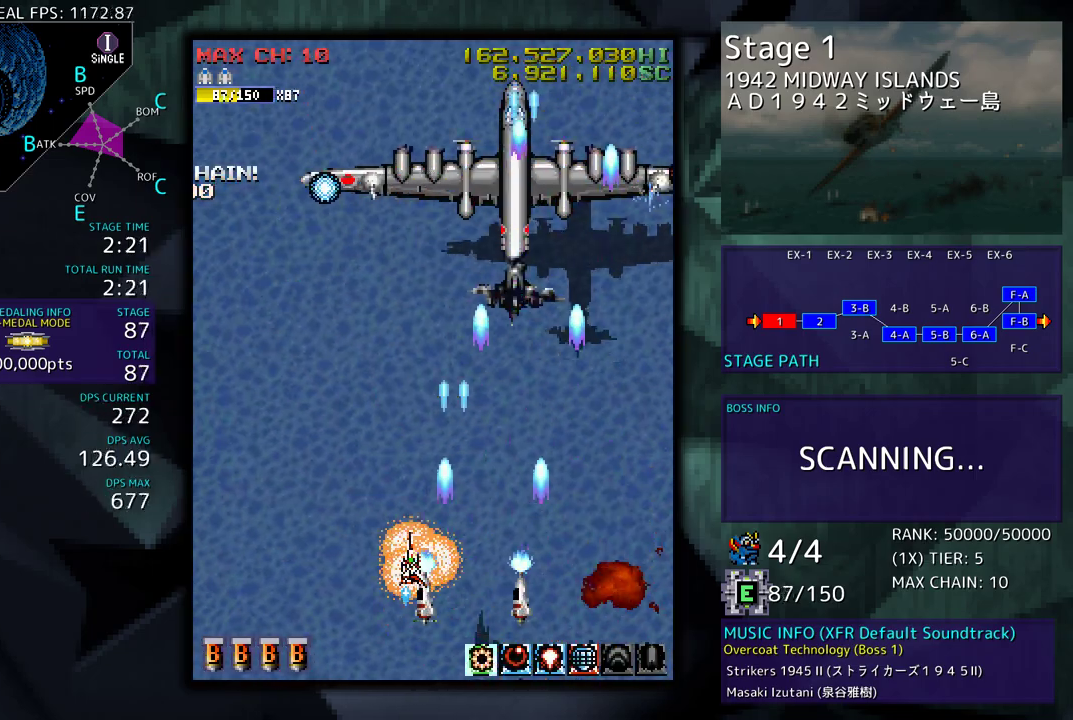
{"buttons": [], "events": [[167, "DPAD_LEFT", "up"], [183, "DPAD_RIGHT", "down"], [183, "DPAD_UP", "up"], [250, "DPAD_RIGHT", "up"]]}
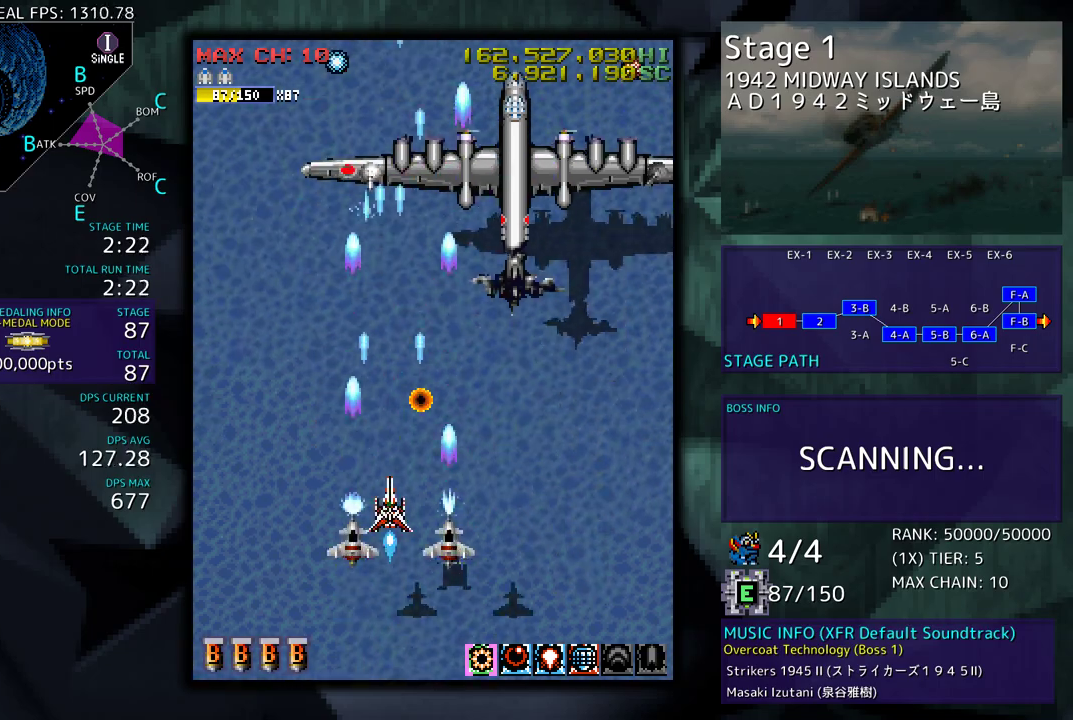
{"buttons": ["DPAD_DOWN", "DPAD_RIGHT"], "events": [[100, "DPAD_DOWN", "down"], [117, "DPAD_LEFT", "down"], [200, "DPAD_DOWN", "up"], [233, "DPAD_LEFT", "up"], [483, "DPAD_DOWN", "down"], [483, "DPAD_RIGHT", "down"]]}
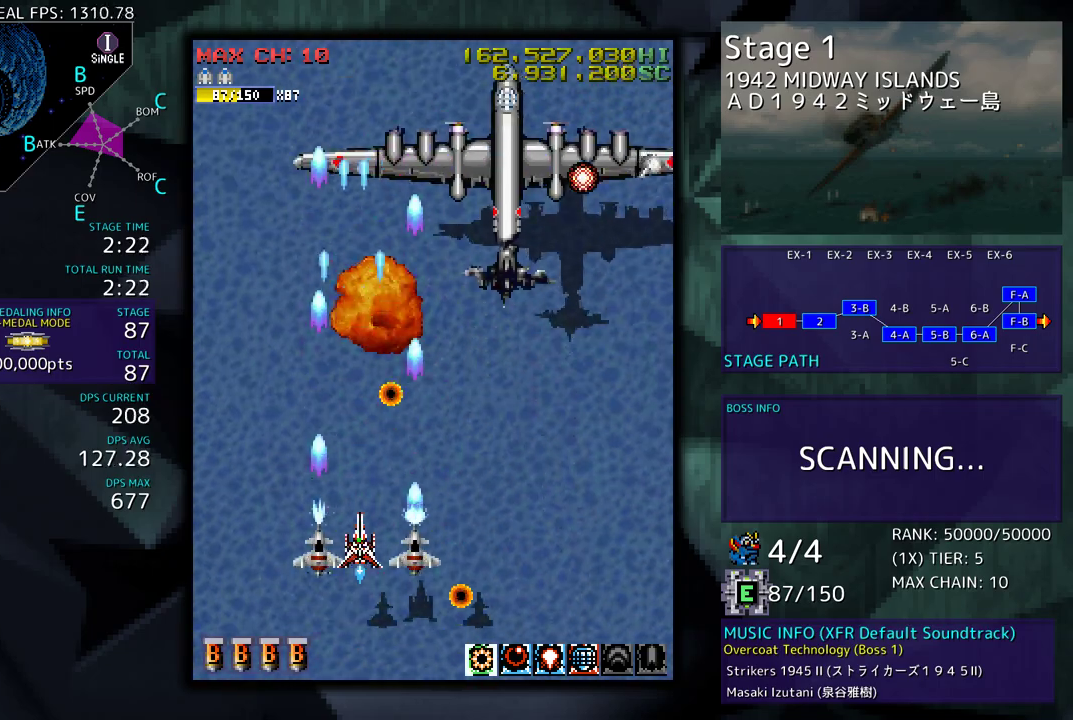
{"buttons": ["DPAD_UP", "DPAD_RIGHT"], "events": [[183, "DPAD_DOWN", "up"], [367, "DPAD_UP", "down"]]}
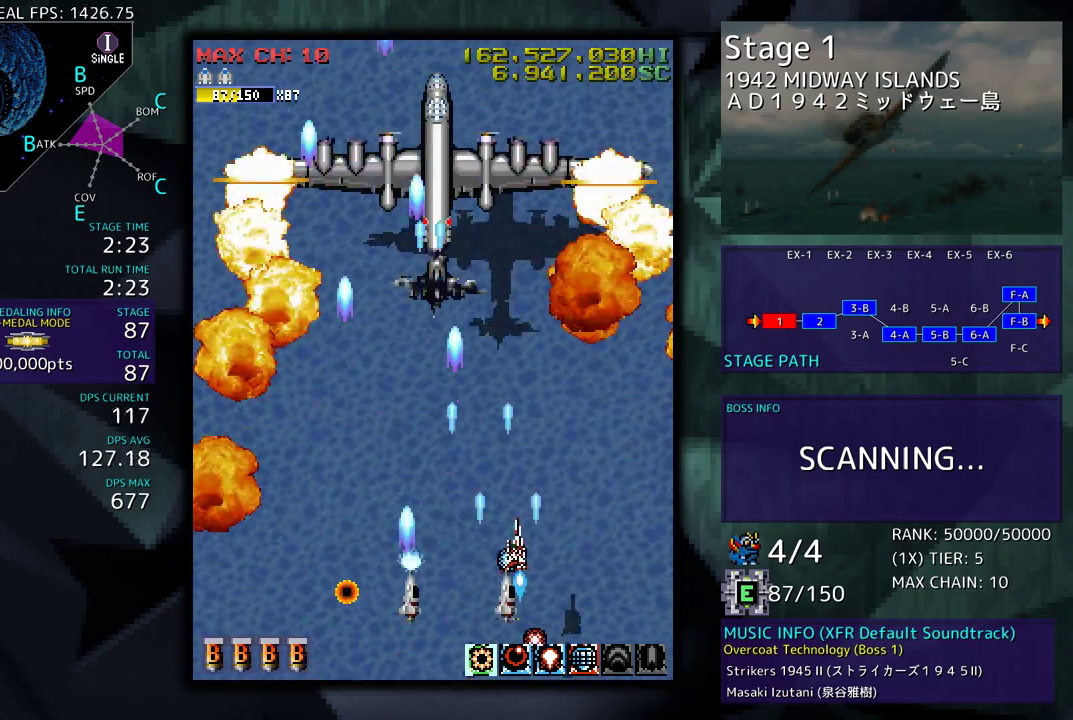
{"buttons": ["DPAD_LEFT"], "events": [[117, "DPAD_RIGHT", "up"], [117, "DPAD_UP", "up"], [417, "DPAD_LEFT", "down"]]}
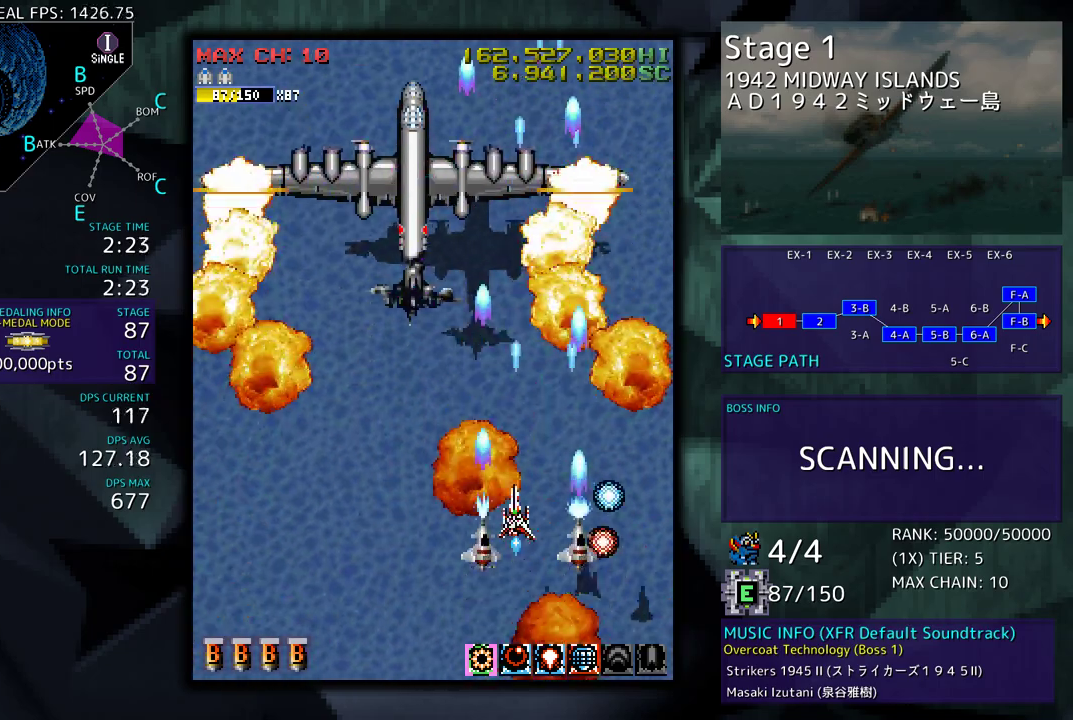
{"buttons": [], "events": [[450, "DPAD_LEFT", "up"]]}
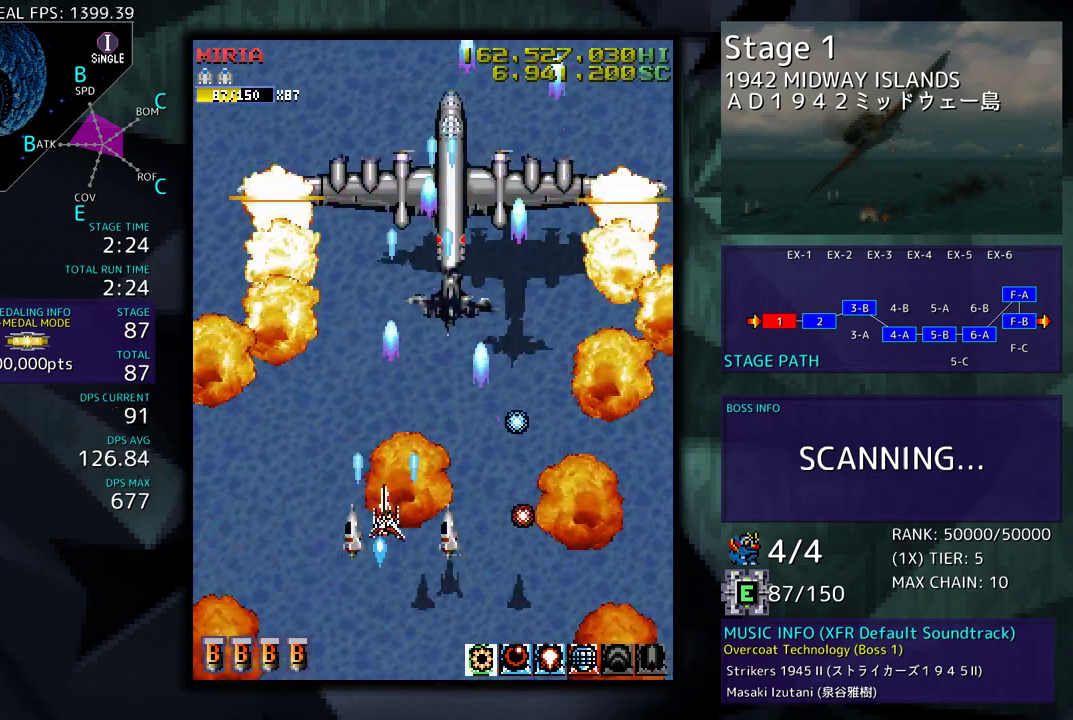
{"buttons": ["DPAD_RIGHT"], "events": [[400, "DPAD_RIGHT", "down"]]}
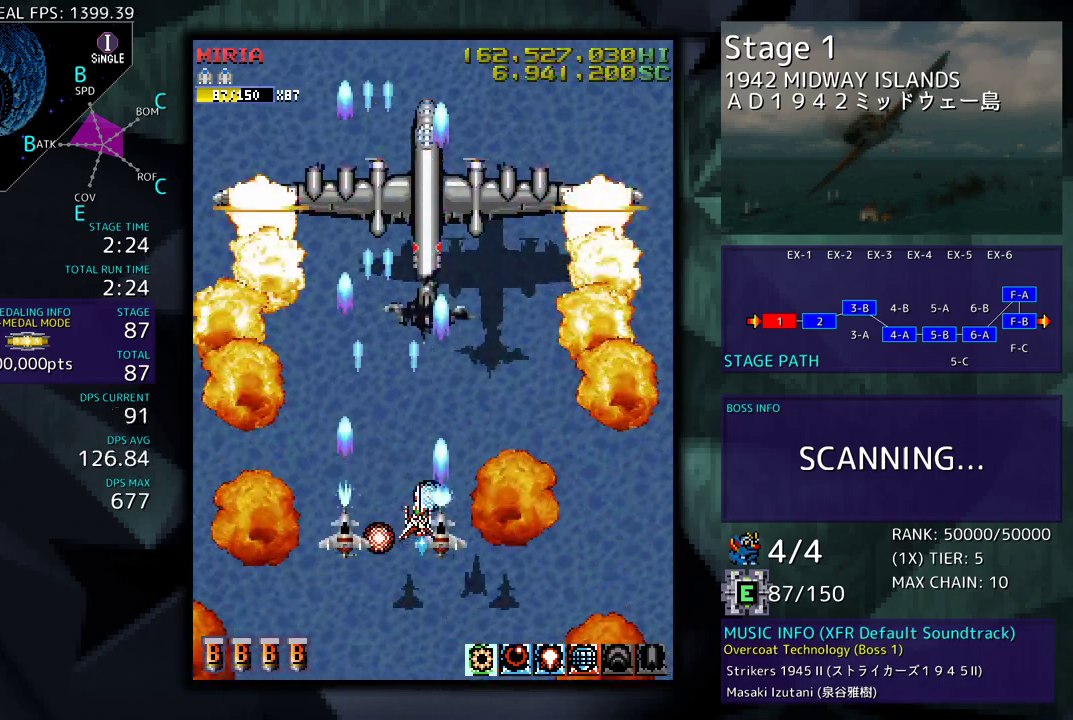
{"buttons": [], "events": [[167, "DPAD_RIGHT", "up"]]}
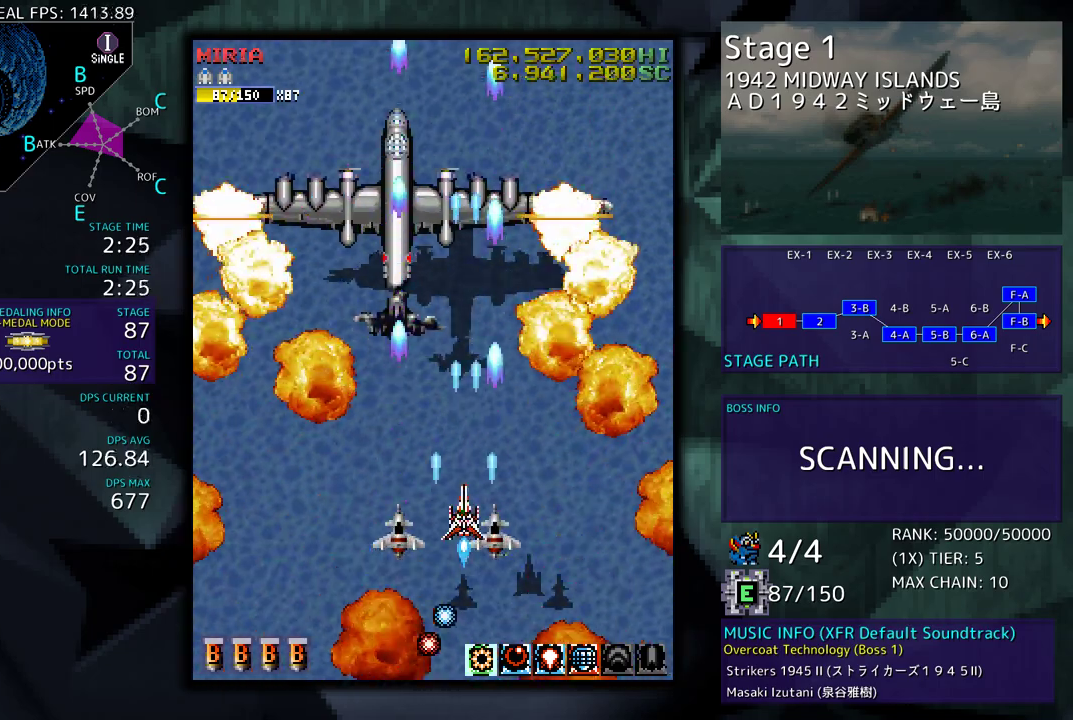
{"buttons": [], "events": [[50, "DPAD_LEFT", "down"], [400, "DPAD_LEFT", "up"]]}
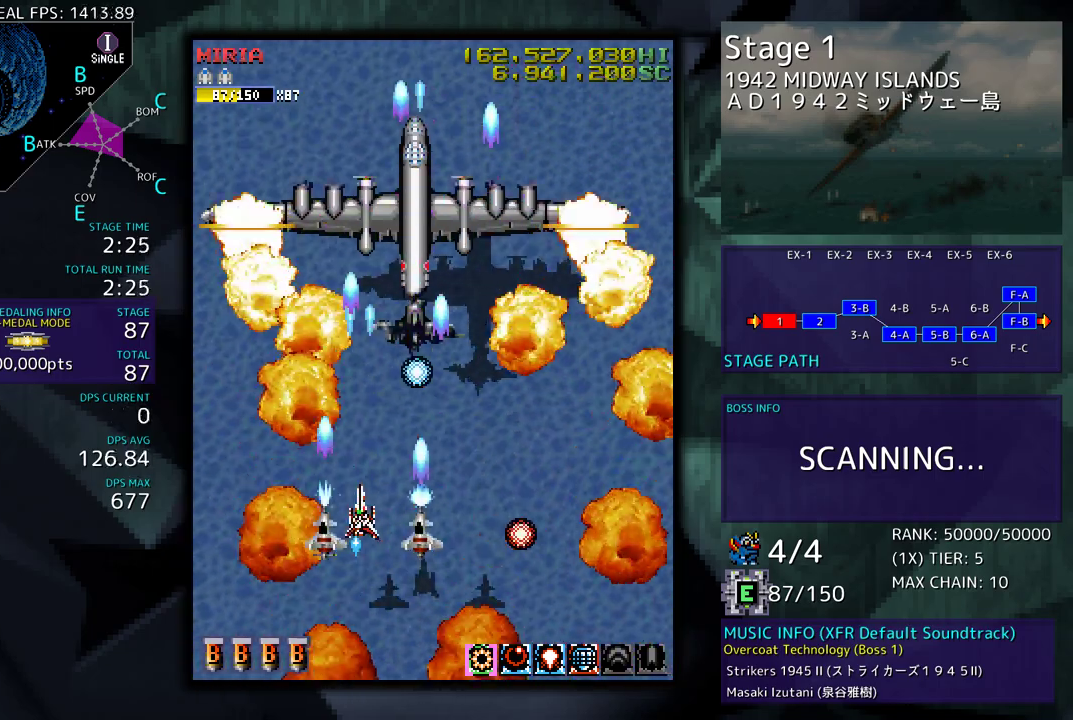
{"buttons": [], "events": []}
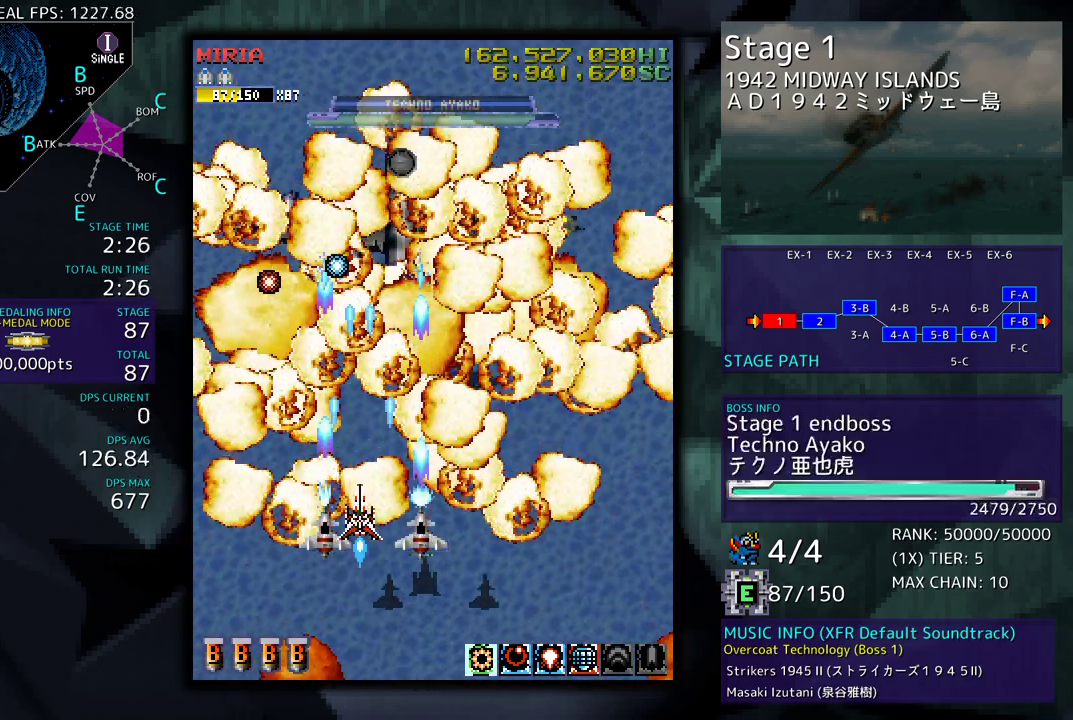
{"buttons": [], "events": []}
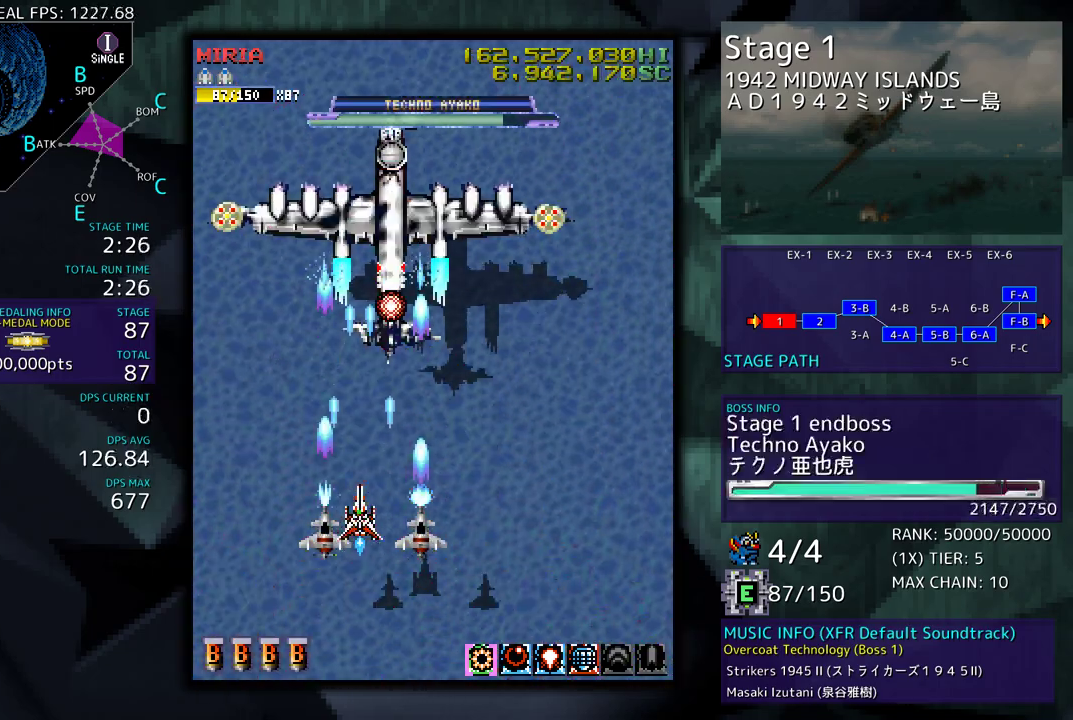
{"buttons": [], "events": [[283, "DPAD_RIGHT", "down"], [400, "DPAD_RIGHT", "up"]]}
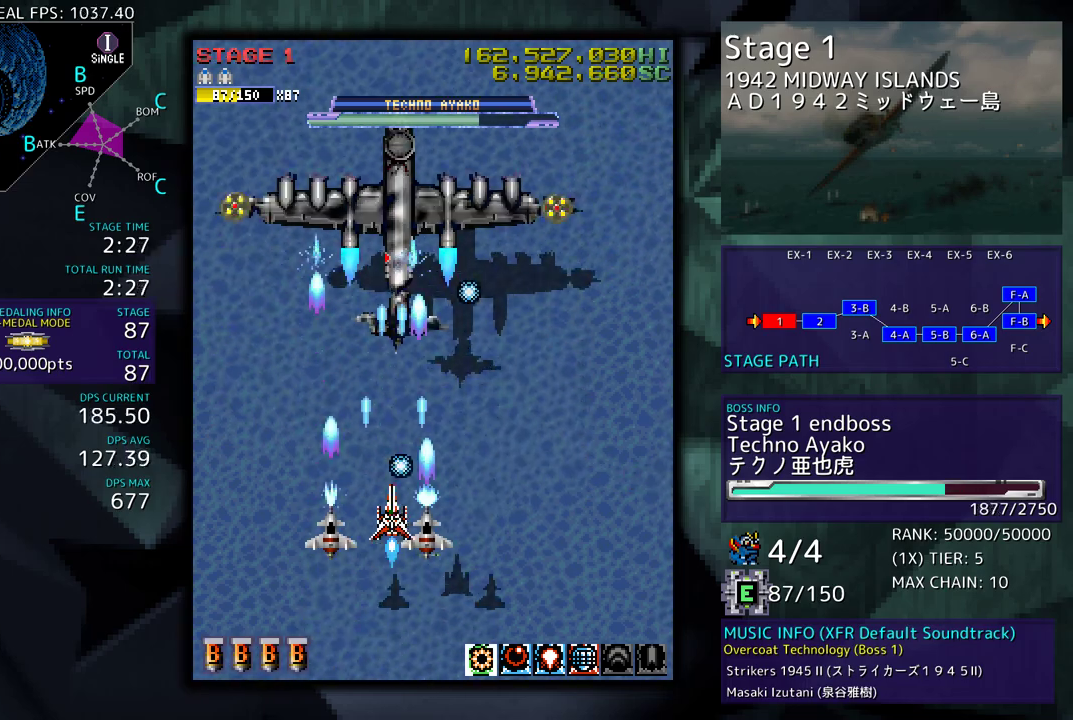
{"buttons": [], "events": [[50, "DPAD_RIGHT", "down"], [150, "DPAD_RIGHT", "up"], [267, "DPAD_RIGHT", "down"], [383, "DPAD_RIGHT", "up"]]}
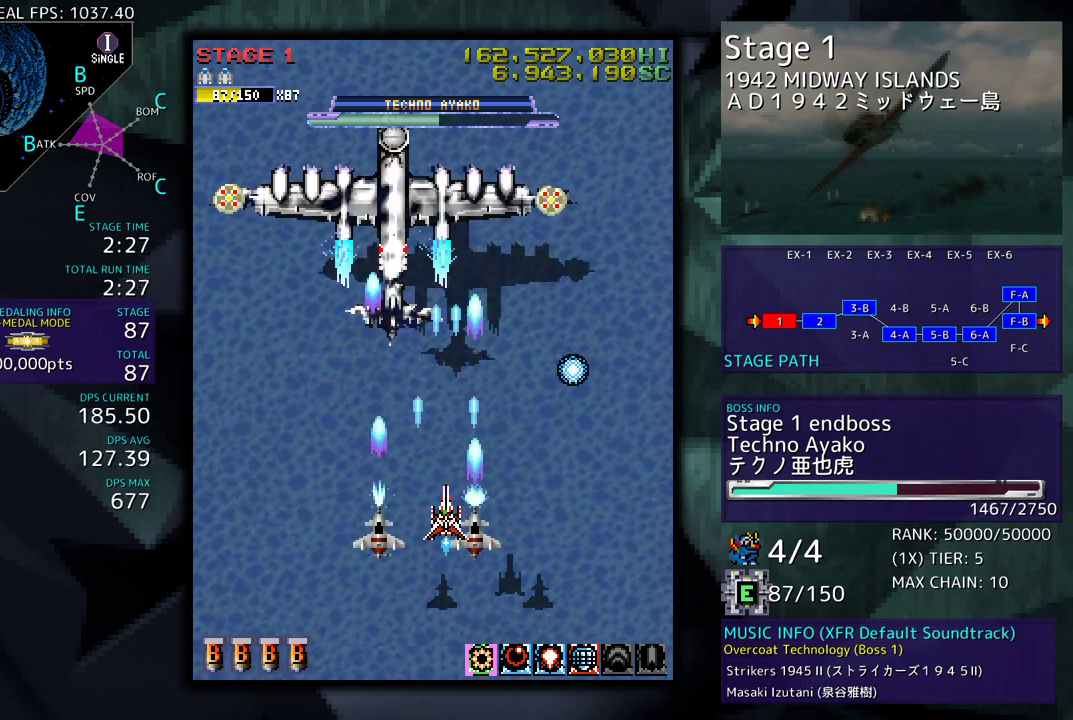
{"buttons": [], "events": [[50, "DPAD_RIGHT", "down"], [167, "DPAD_RIGHT", "up"], [283, "DPAD_LEFT", "down"], [383, "DPAD_LEFT", "up"]]}
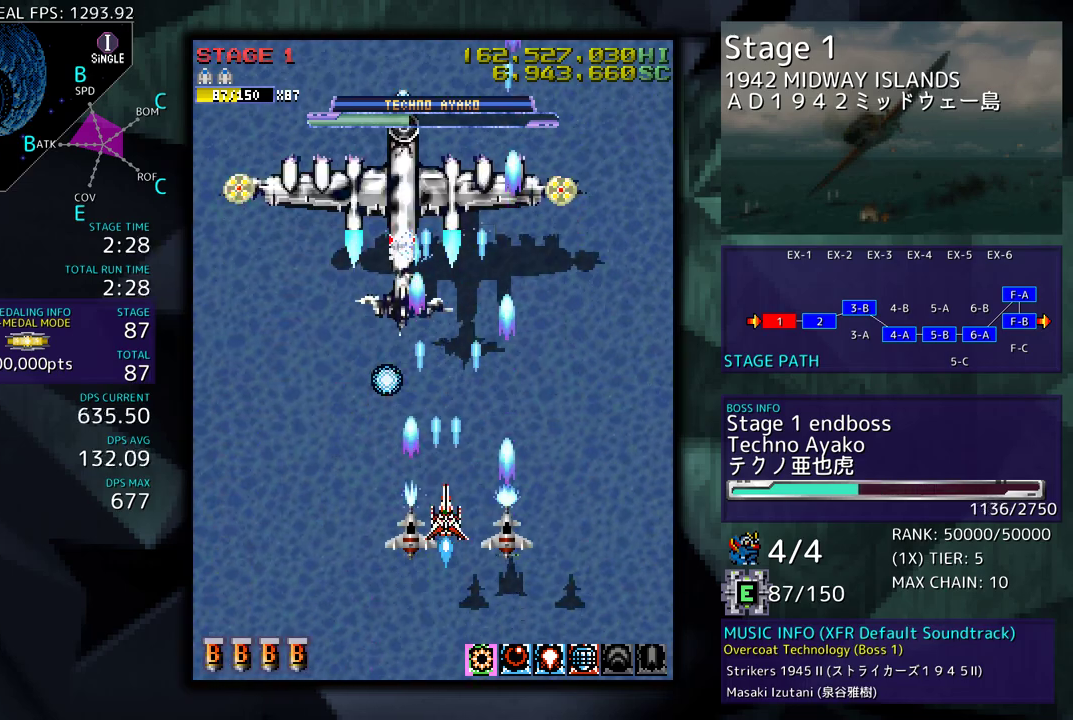
{"buttons": [], "events": [[283, "DPAD_DOWN", "down"], [383, "DPAD_RIGHT", "down"], [450, "DPAD_RIGHT", "up"], [467, "DPAD_DOWN", "up"]]}
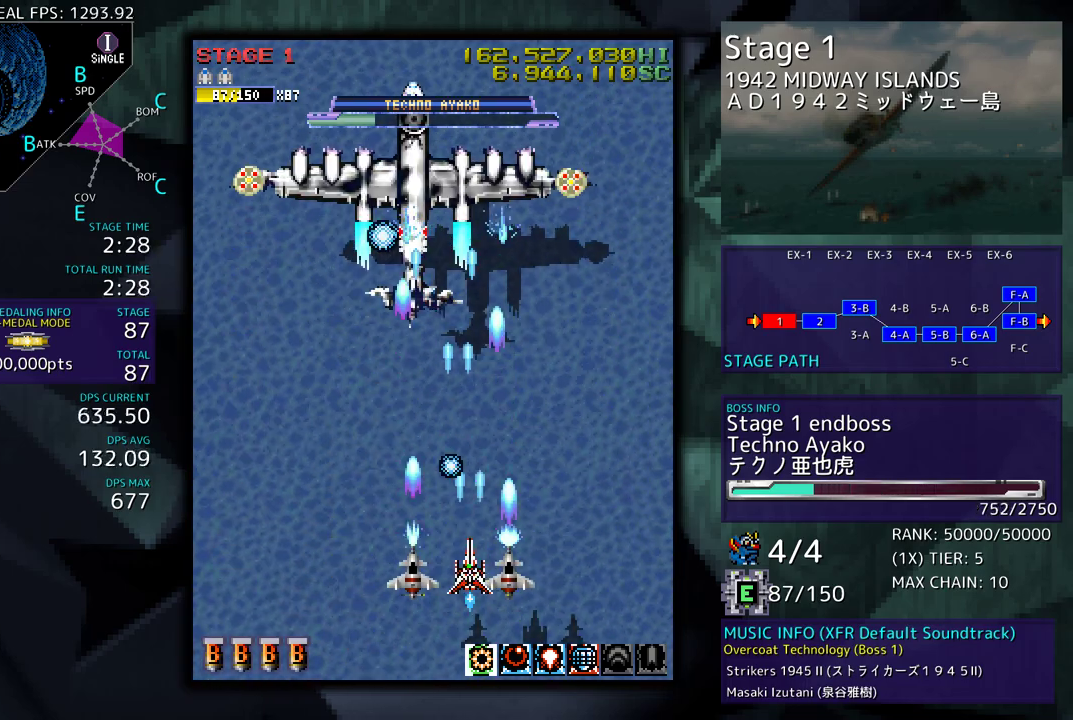
{"buttons": ["DPAD_LEFT"], "events": [[133, "DPAD_DOWN", "down"], [433, "DPAD_DOWN", "up"], [450, "DPAD_LEFT", "down"]]}
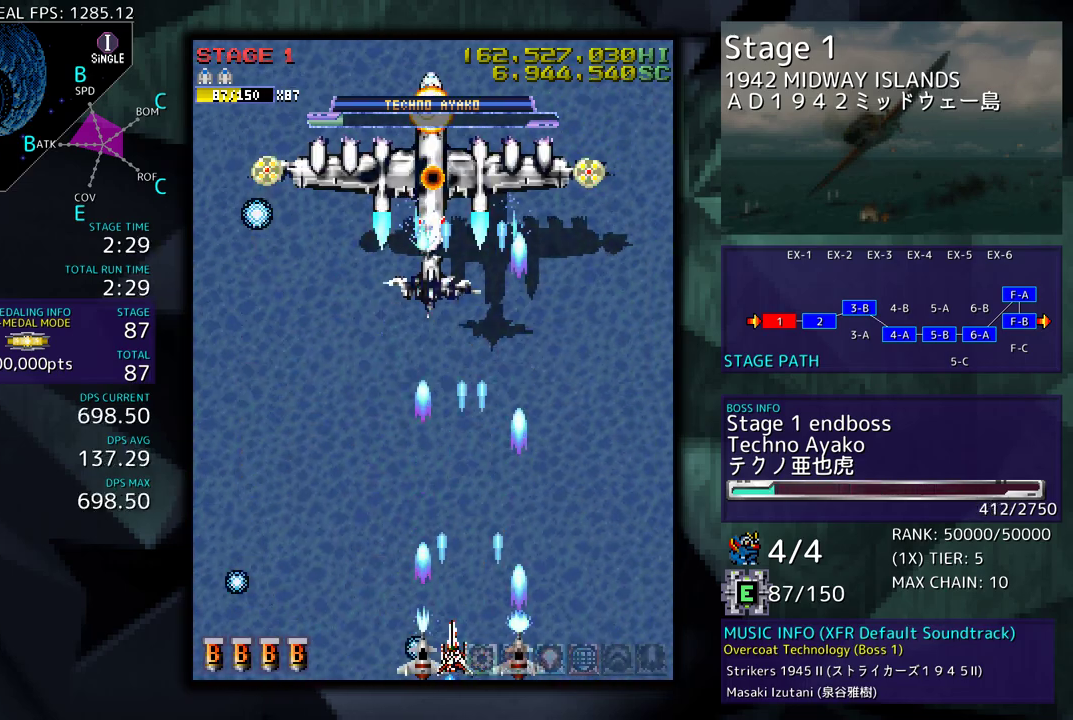
{"buttons": [], "events": [[83, "DPAD_LEFT", "up"], [233, "DPAD_LEFT", "down"], [467, "DPAD_LEFT", "up"]]}
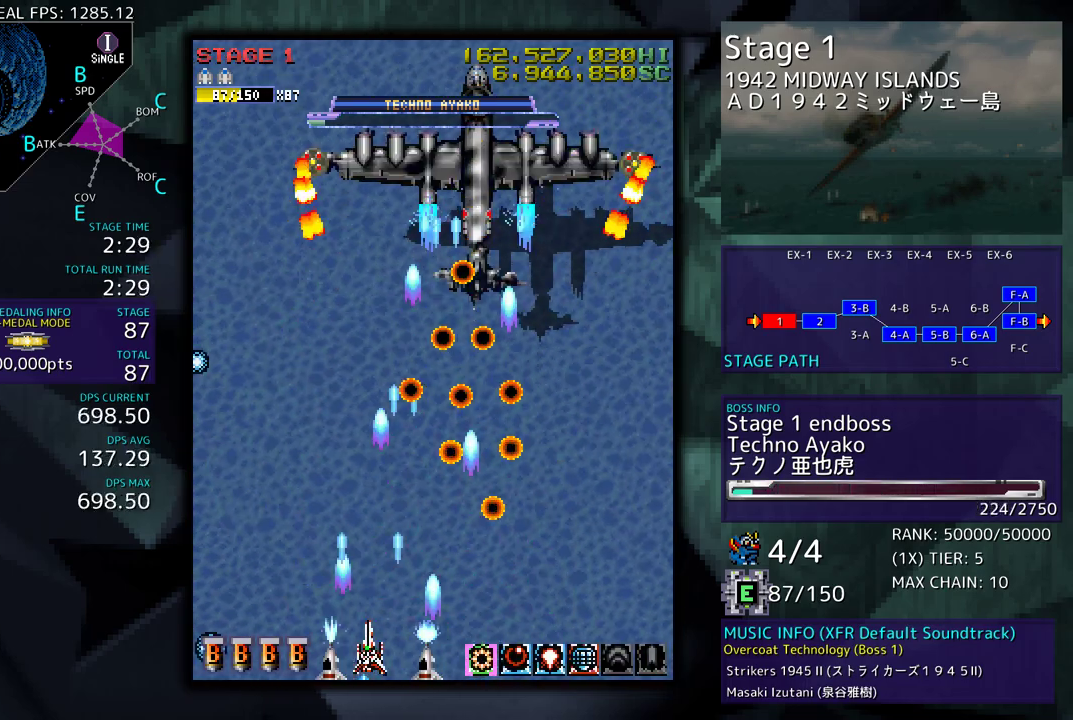
{"buttons": ["DPAD_UP", "DPAD_LEFT"], "events": [[117, "DPAD_LEFT", "down"], [217, "DPAD_UP", "down"]]}